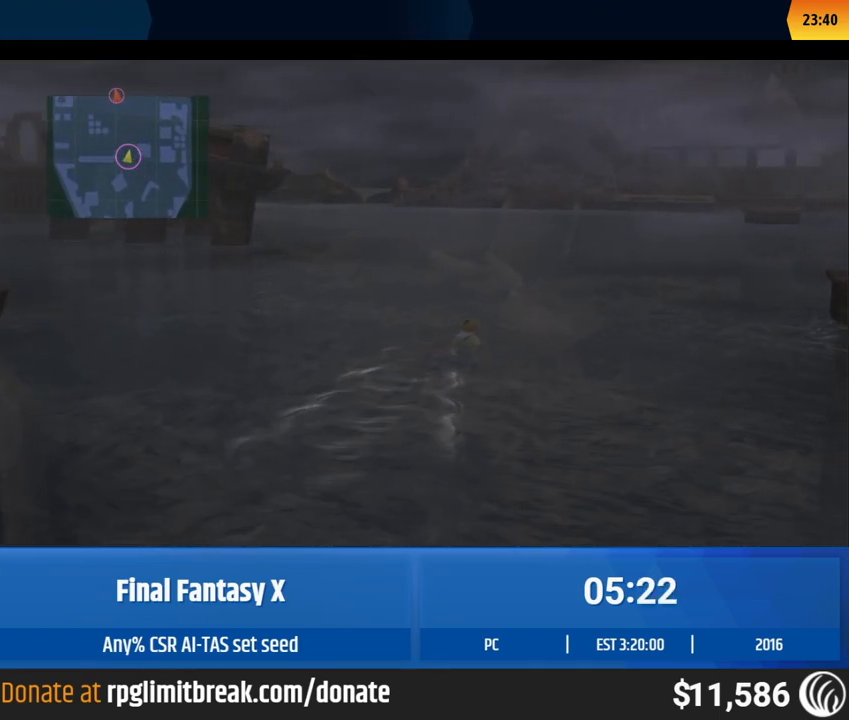
Gameplay with a controller (Xbox layout); each line is a JSON object with the inputs held at the frame after it. "events" lists button and stick changes between this image and that frame as [ms after this image, input, new state], when the widget could be followed in between. Not read: L1 L3 R1 R3 right_stick.
{"buttons": [], "left_stick": "up", "events": [[283, "left_stick", "up"]]}
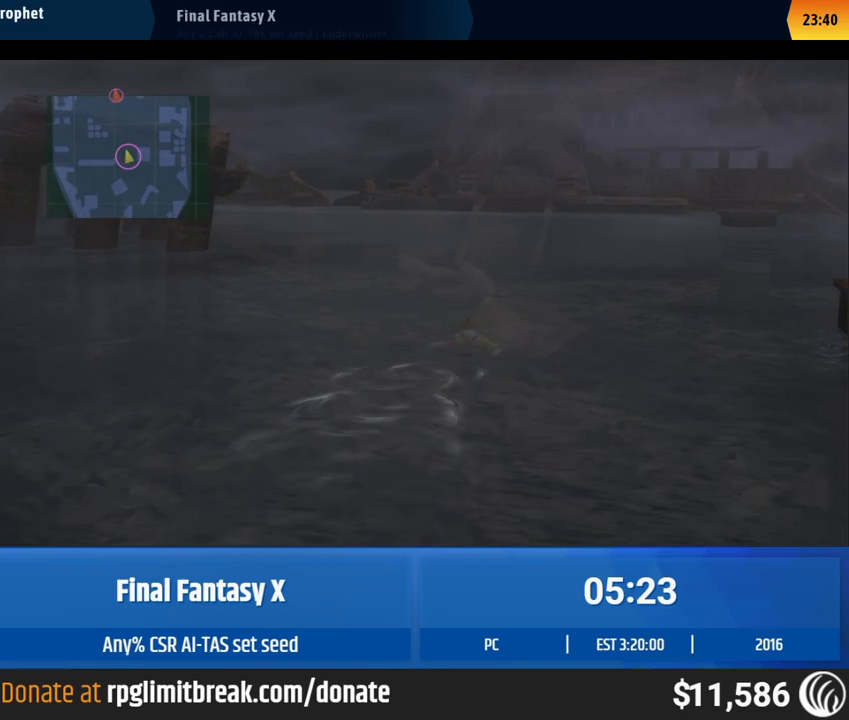
{"buttons": [], "left_stick": "up", "events": []}
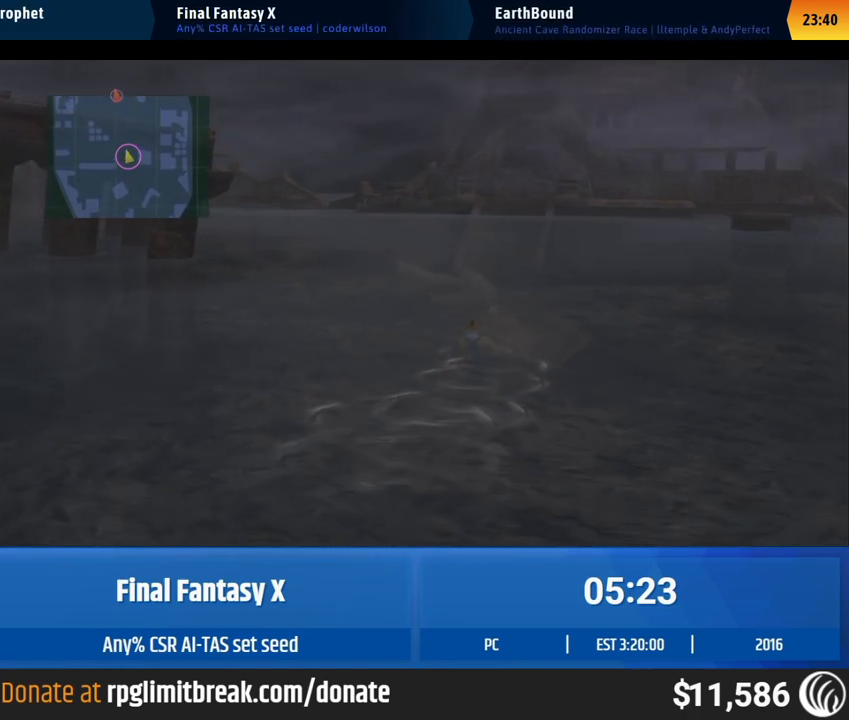
{"buttons": [], "left_stick": "up", "events": []}
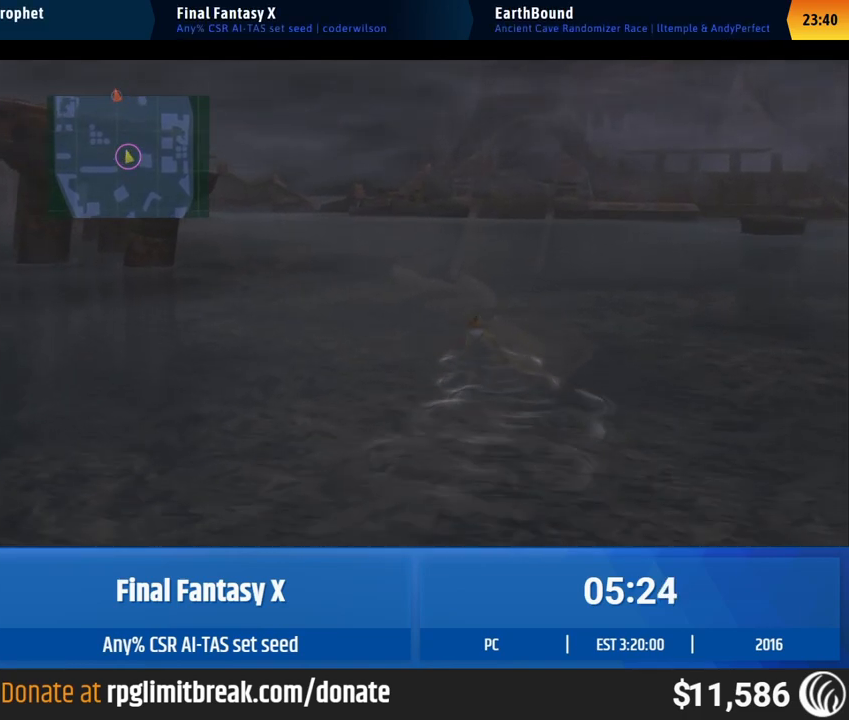
{"buttons": [], "left_stick": "up", "events": []}
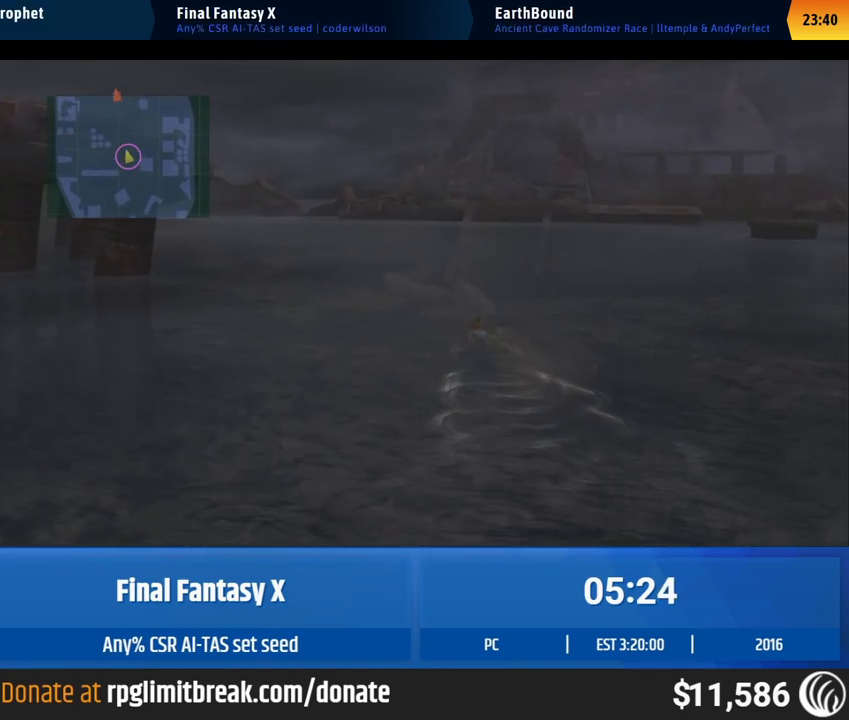
{"buttons": [], "left_stick": "up", "events": []}
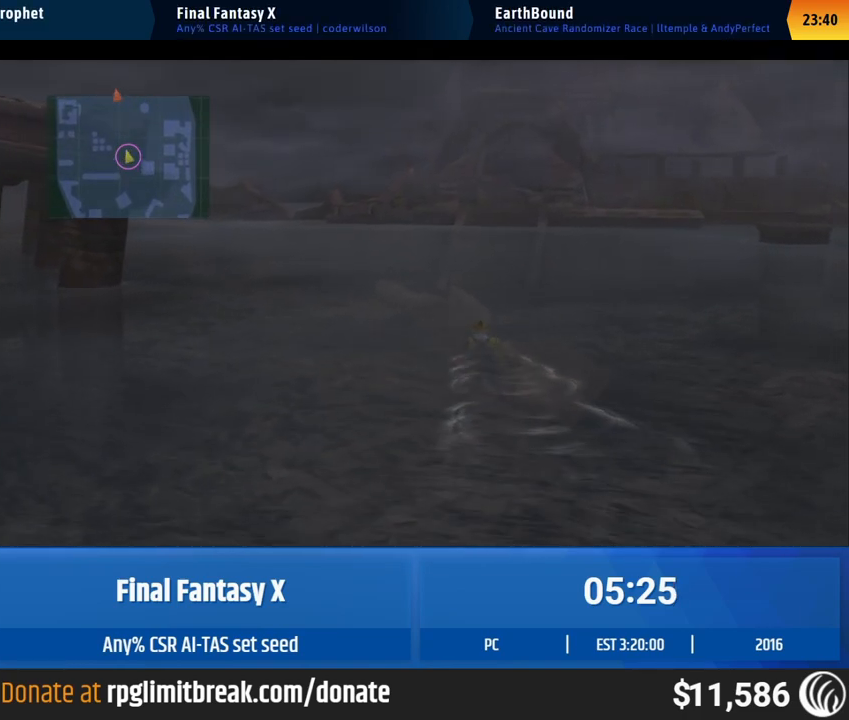
{"buttons": [], "left_stick": "up", "events": []}
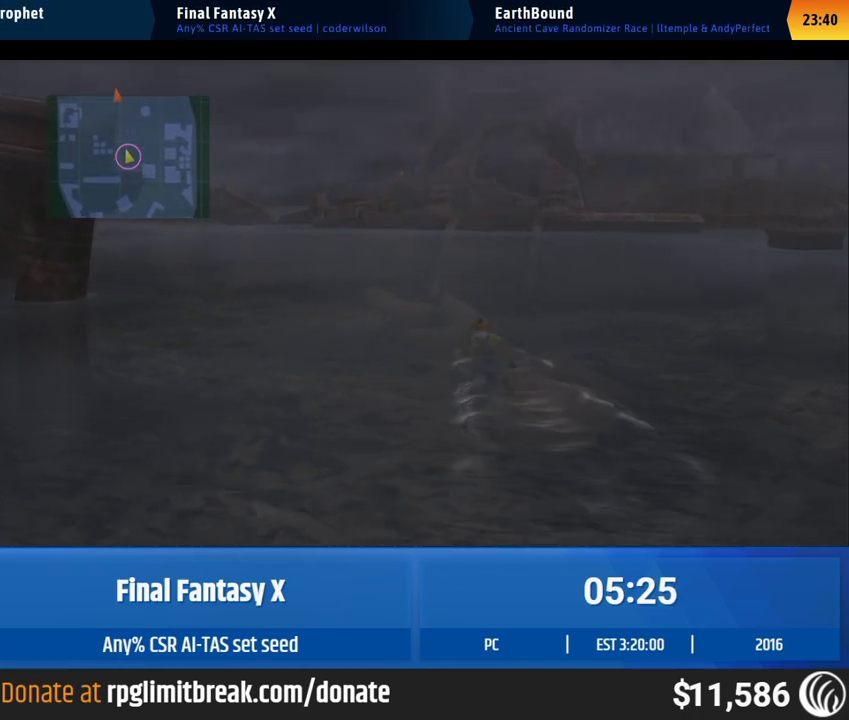
{"buttons": [], "left_stick": "up", "events": []}
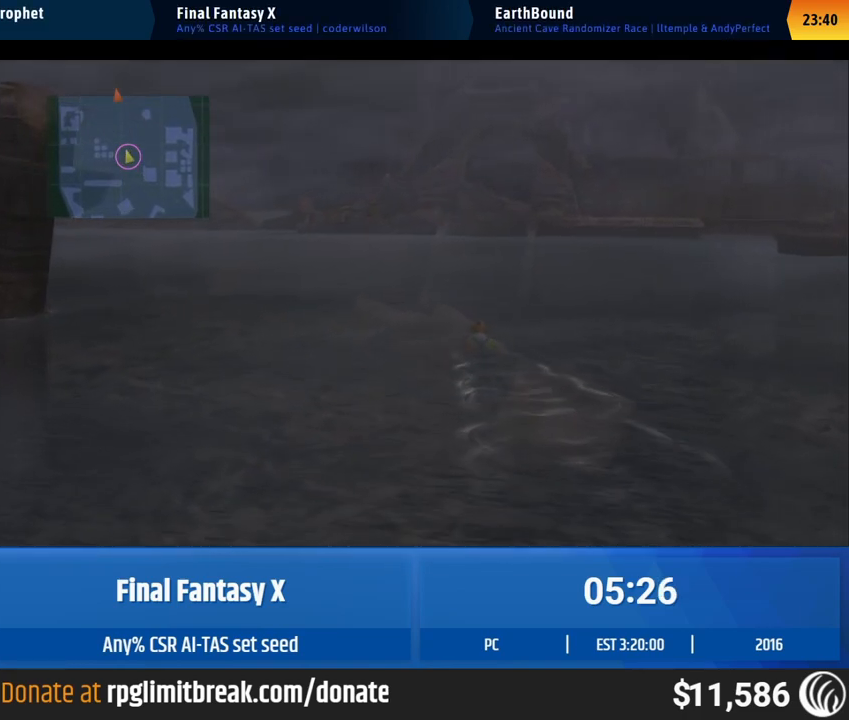
{"buttons": [], "left_stick": "up", "events": []}
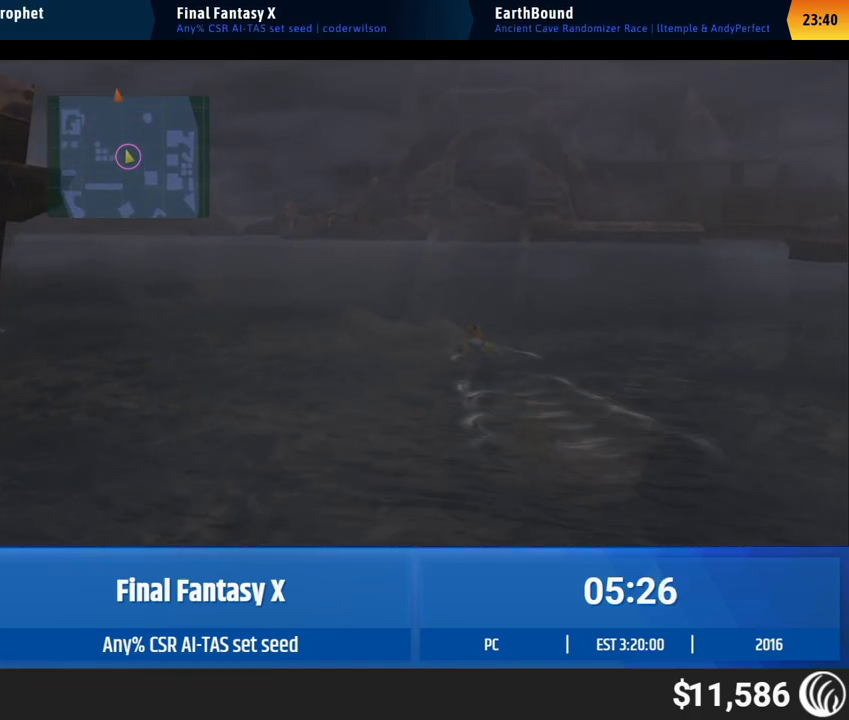
{"buttons": [], "left_stick": "up", "events": []}
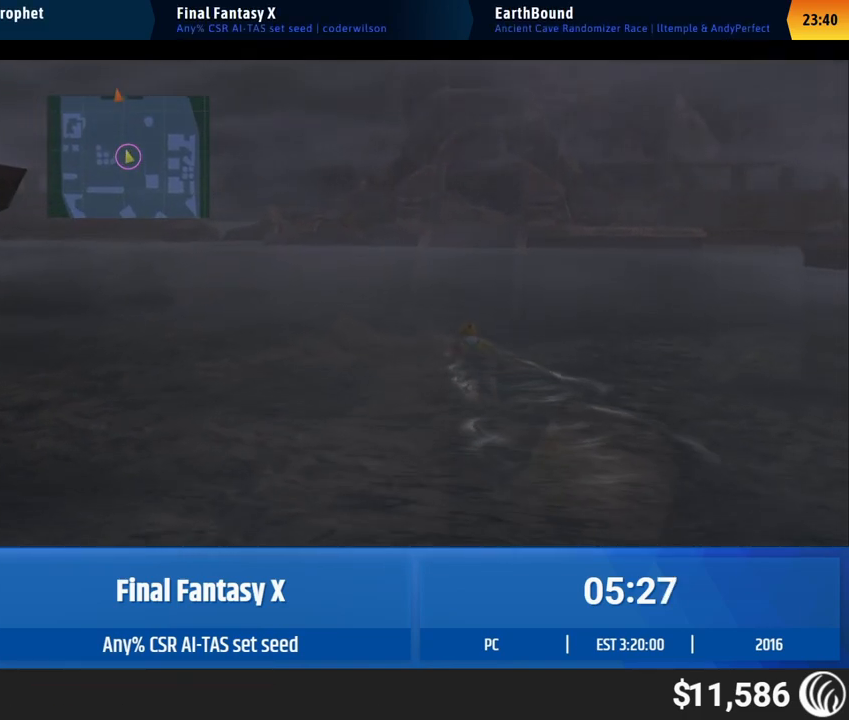
{"buttons": [], "left_stick": "up", "events": []}
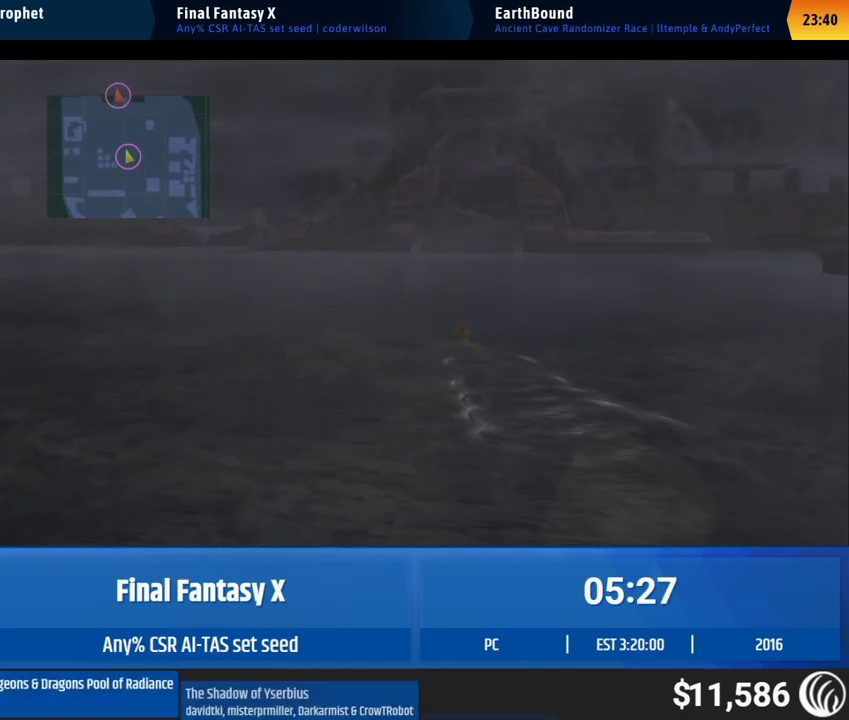
{"buttons": [], "left_stick": "up", "events": []}
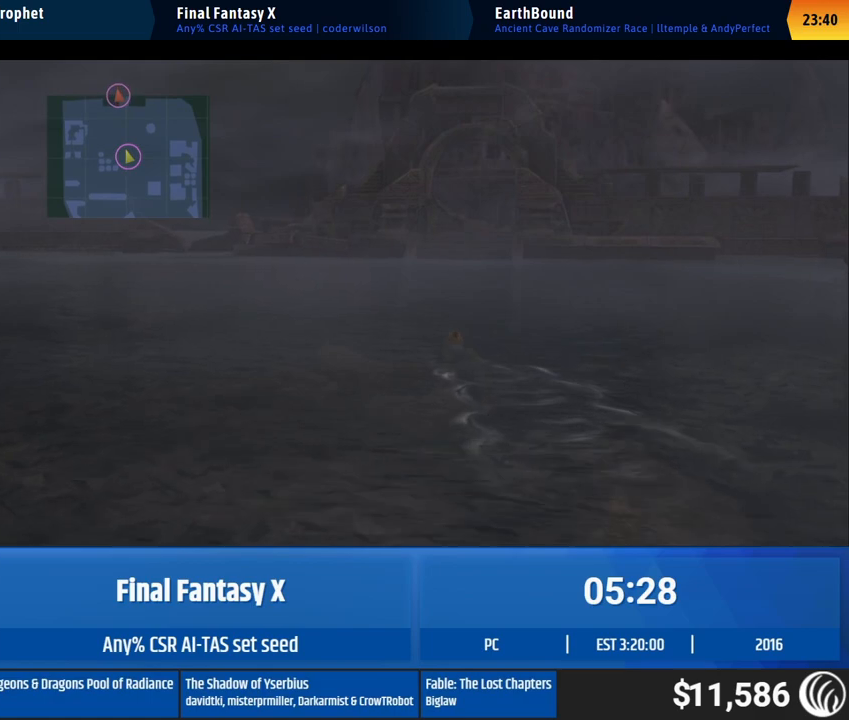
{"buttons": [], "left_stick": "up", "events": []}
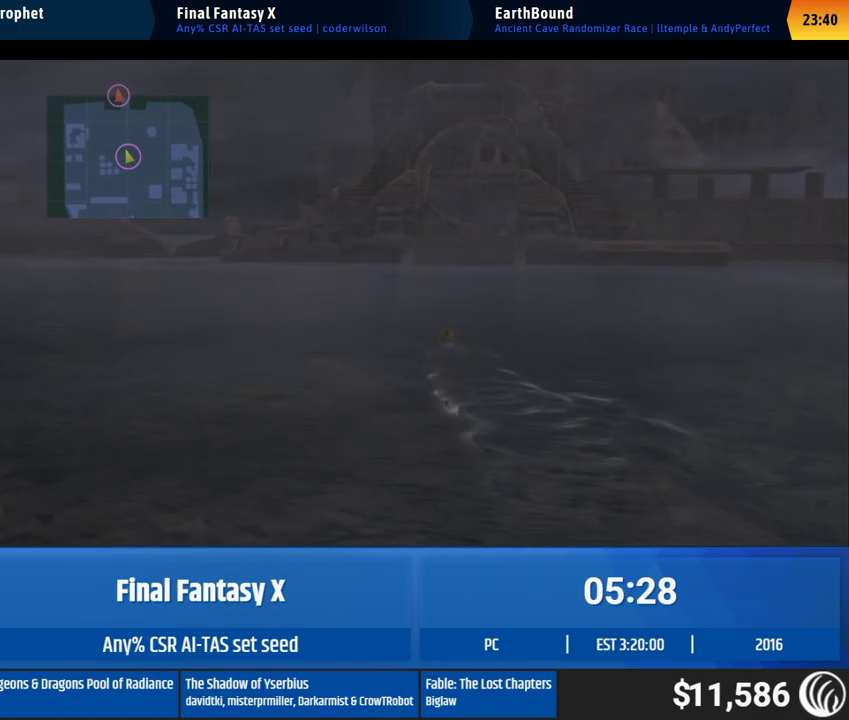
{"buttons": [], "left_stick": "up", "events": []}
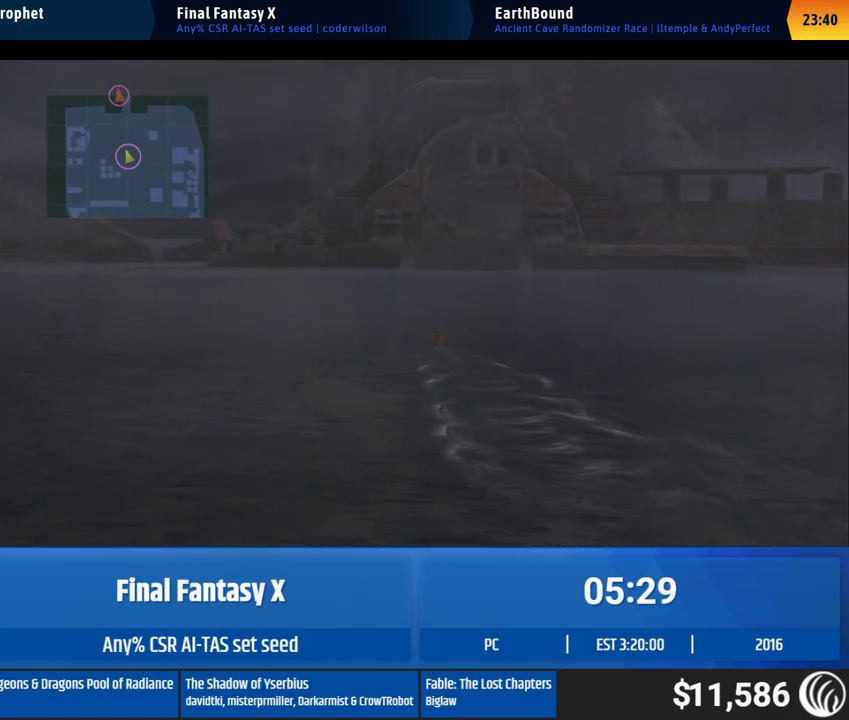
{"buttons": [], "left_stick": "up", "events": []}
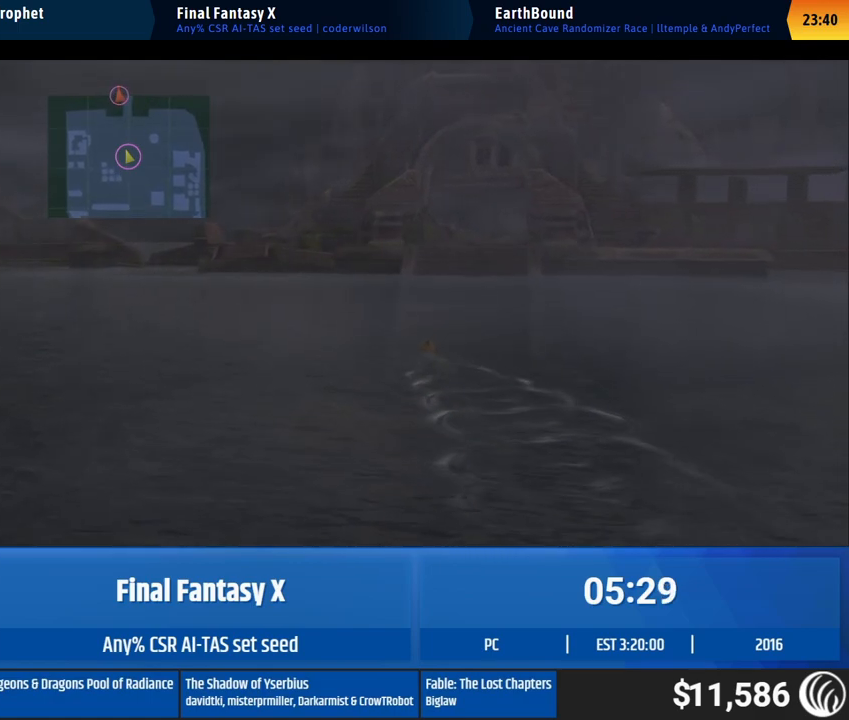
{"buttons": [], "left_stick": "up", "events": []}
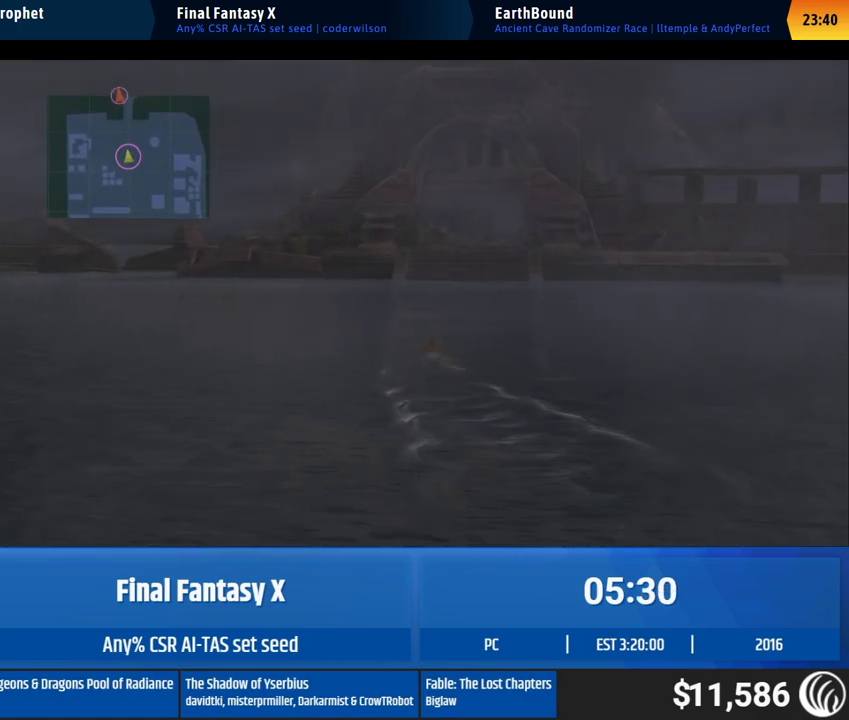
{"buttons": [], "left_stick": "up", "events": []}
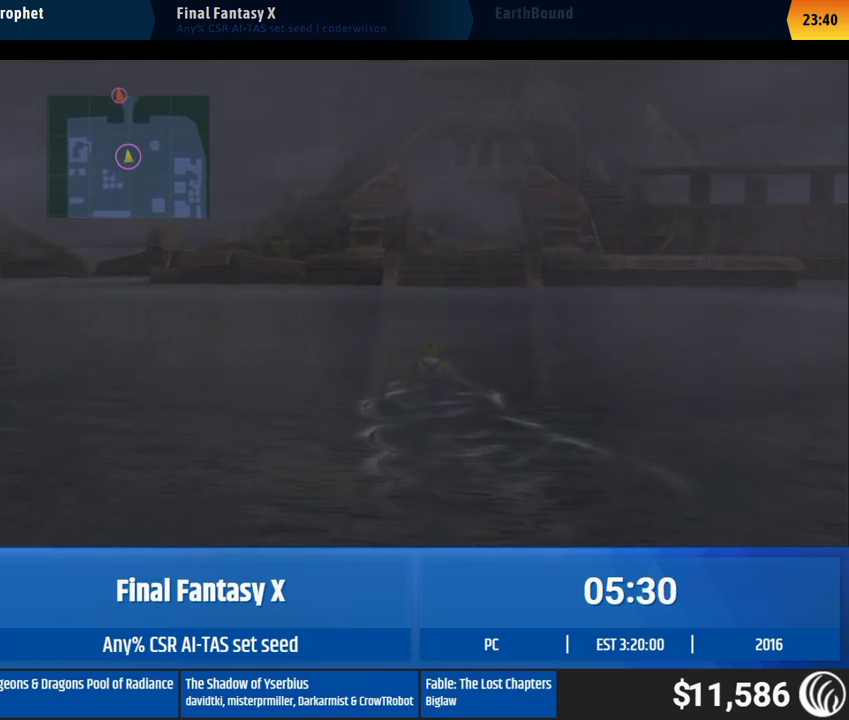
{"buttons": [], "left_stick": "up", "events": []}
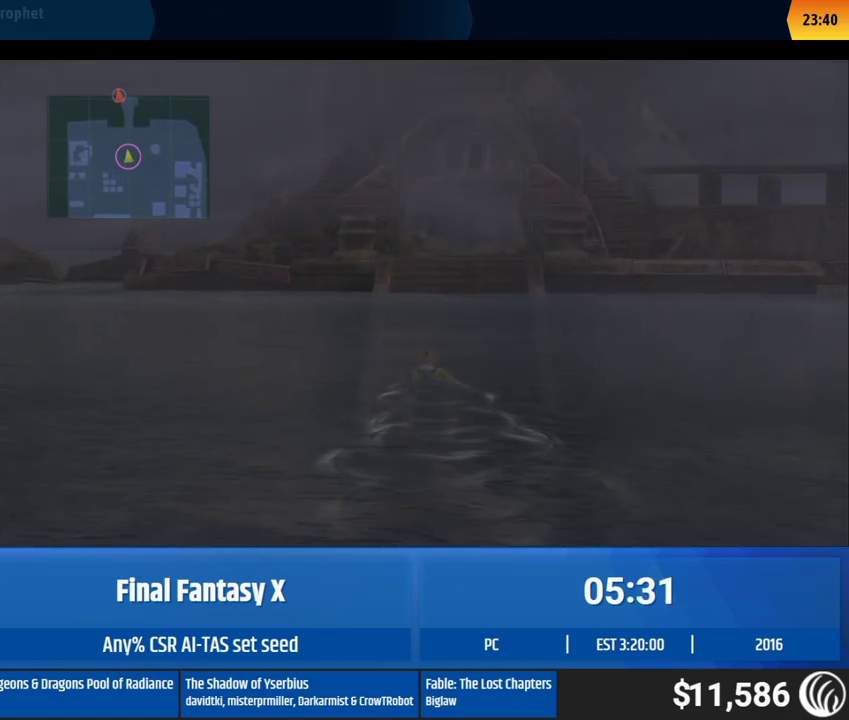
{"buttons": [], "left_stick": "up", "events": []}
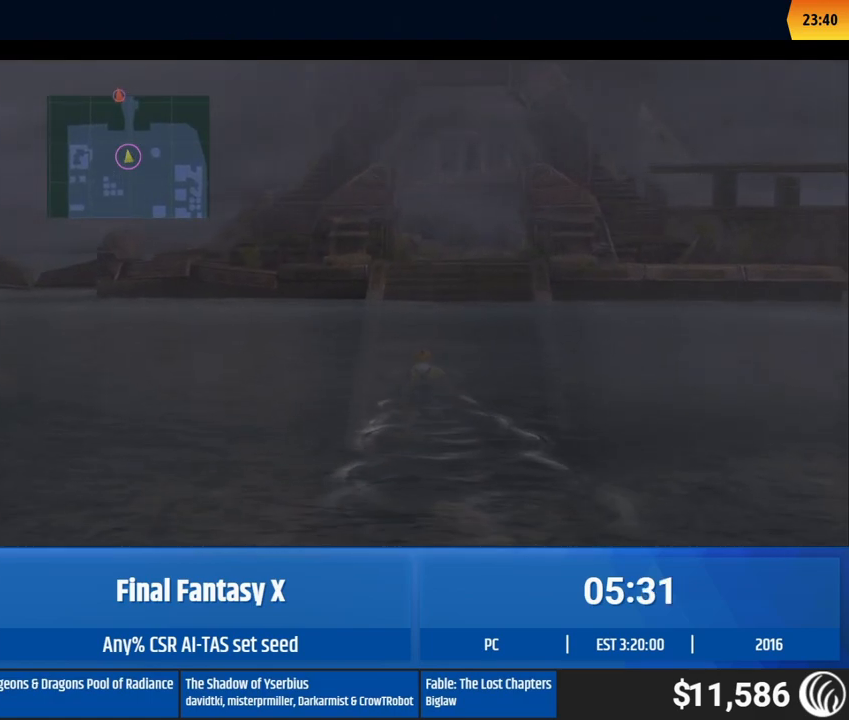
{"buttons": [], "left_stick": "up", "events": []}
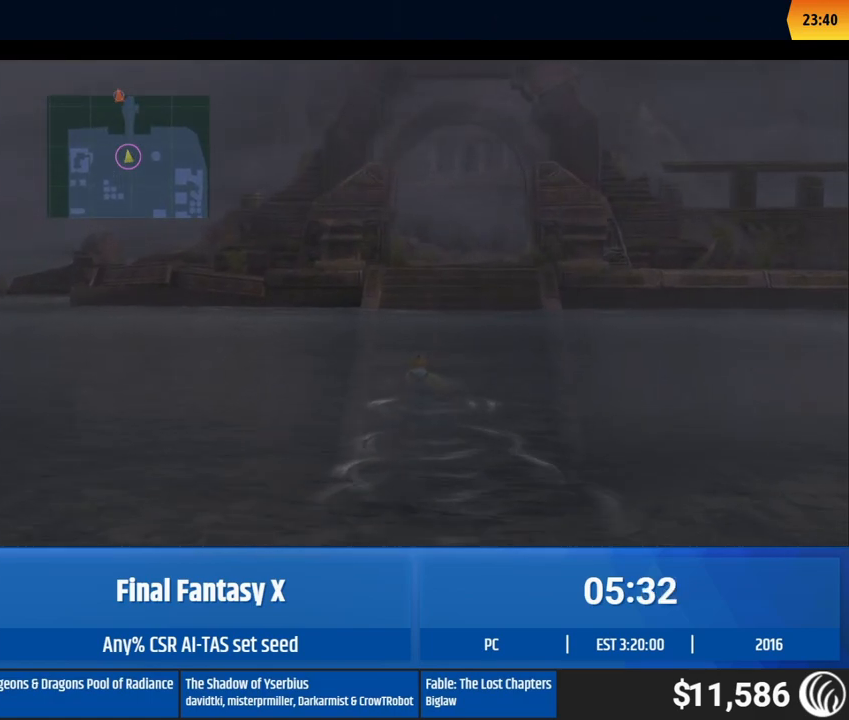
{"buttons": [], "left_stick": "up", "events": []}
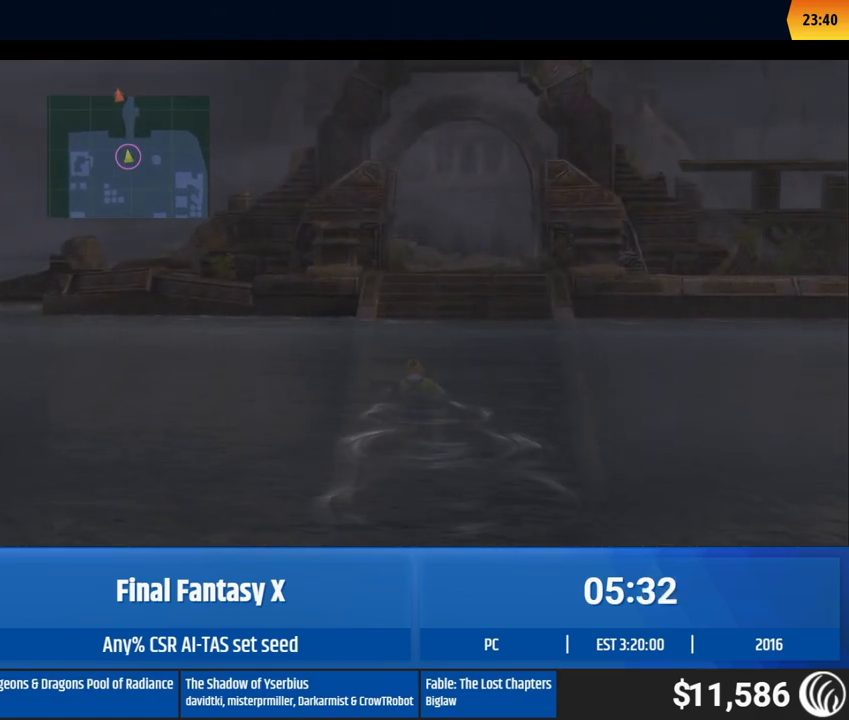
{"buttons": [], "left_stick": "up", "events": []}
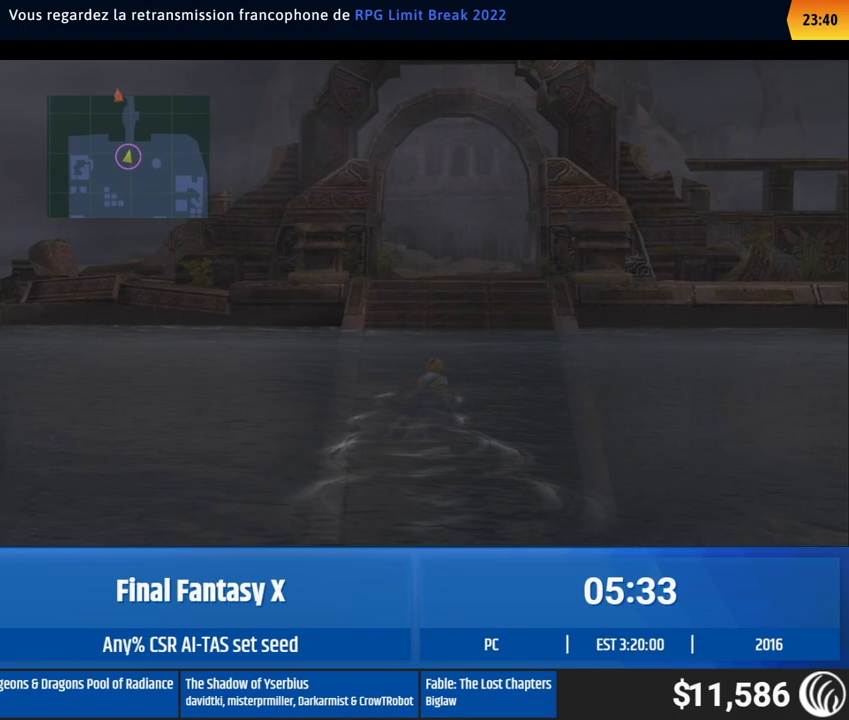
{"buttons": [], "left_stick": "up", "events": []}
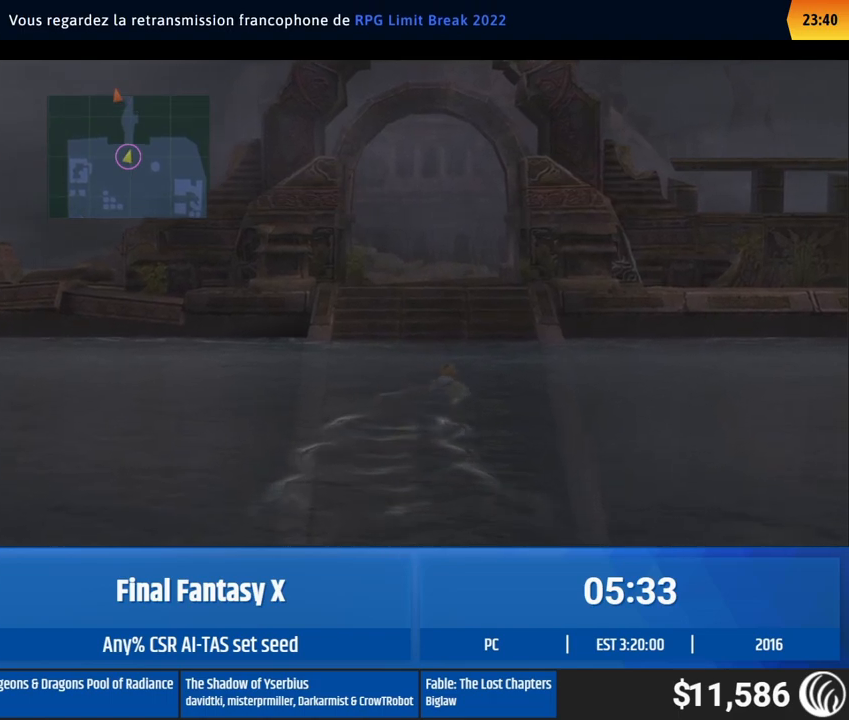
{"buttons": [], "left_stick": "up", "events": []}
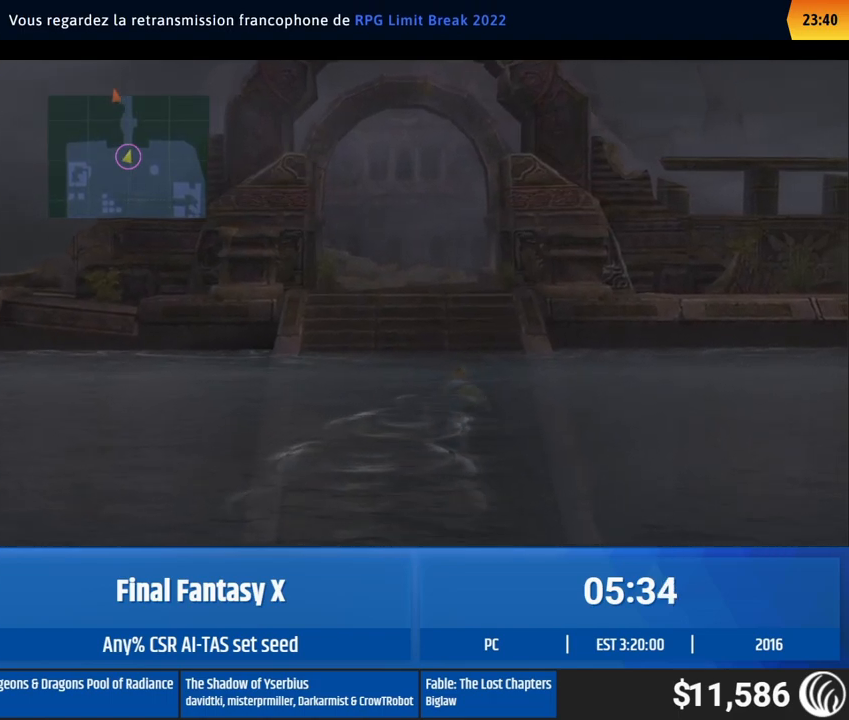
{"buttons": [], "left_stick": "up", "events": [[267, "left_stick", "center"], [433, "left_stick", "up"]]}
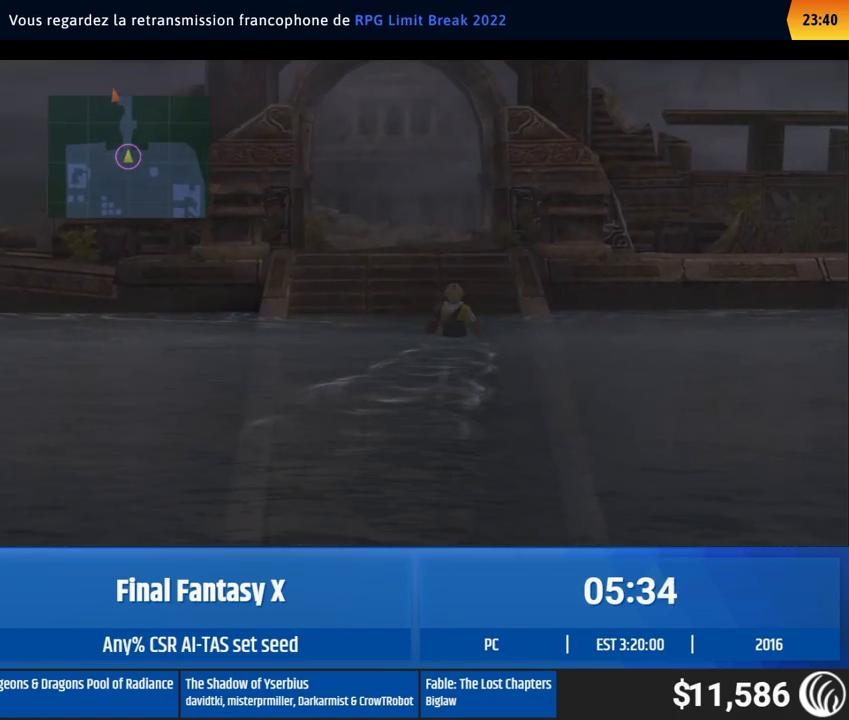
{"buttons": [], "left_stick": "up", "events": []}
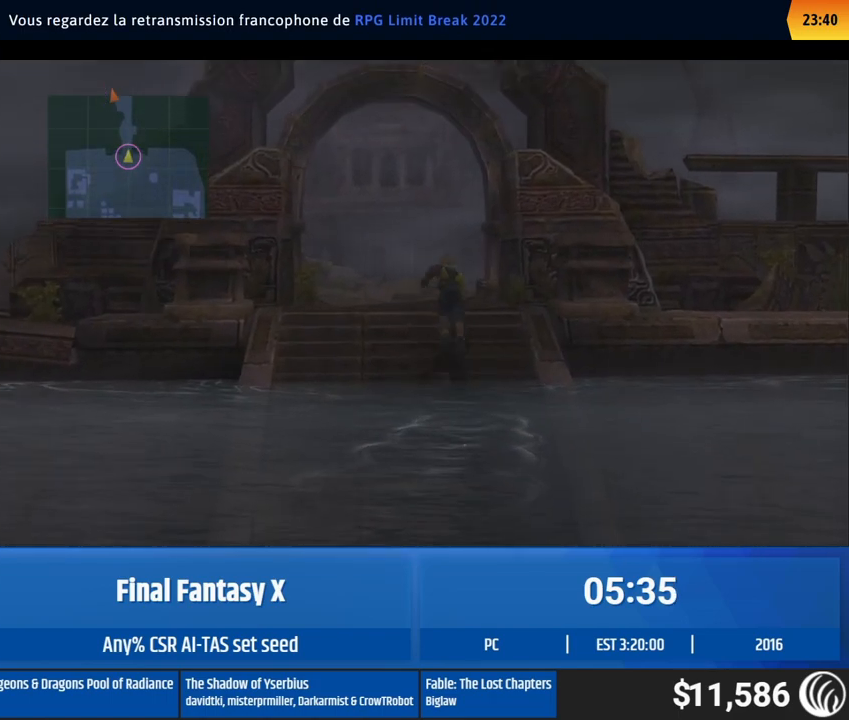
{"buttons": [], "left_stick": "up", "events": []}
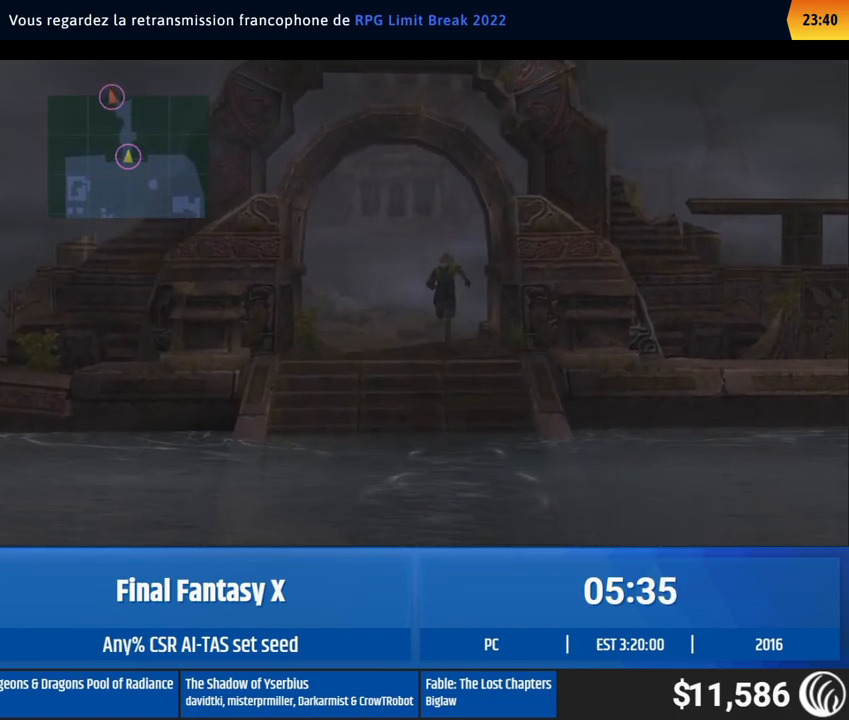
{"buttons": [], "left_stick": "up", "events": []}
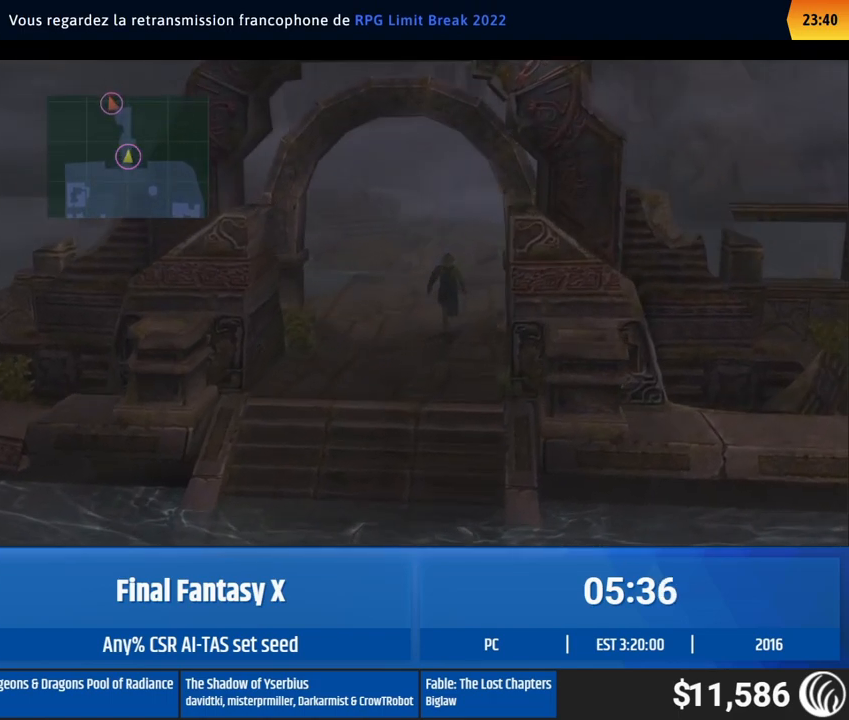
{"buttons": [], "left_stick": "up", "events": []}
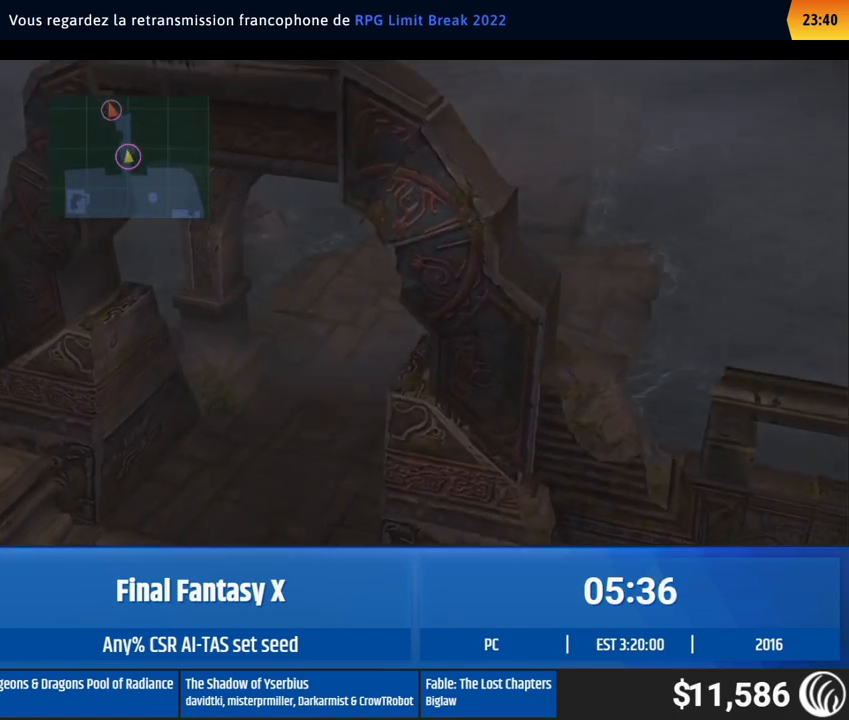
{"buttons": [], "left_stick": "up", "events": []}